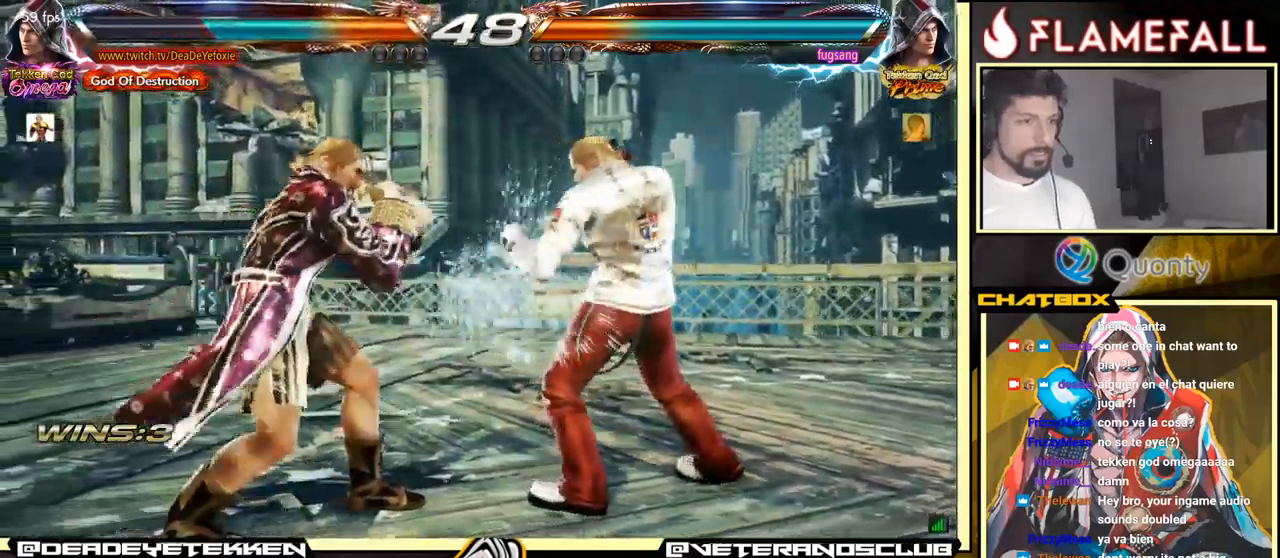
Gameplay with a controller (arcade stick); each line is a JSON object with the inputs held at the frame after it. "events" lists button and stick changes between this image and that frame as [ms after this image, input, new state], when the widget could be followed in between. Not read: L3 R3.
{"buttons": [], "left_stick": "right", "events": [[100, "B", "down"], [217, "B", "up"], [217, "X", "down"], [267, "left_stick", "right"], [334, "X", "up"]]}
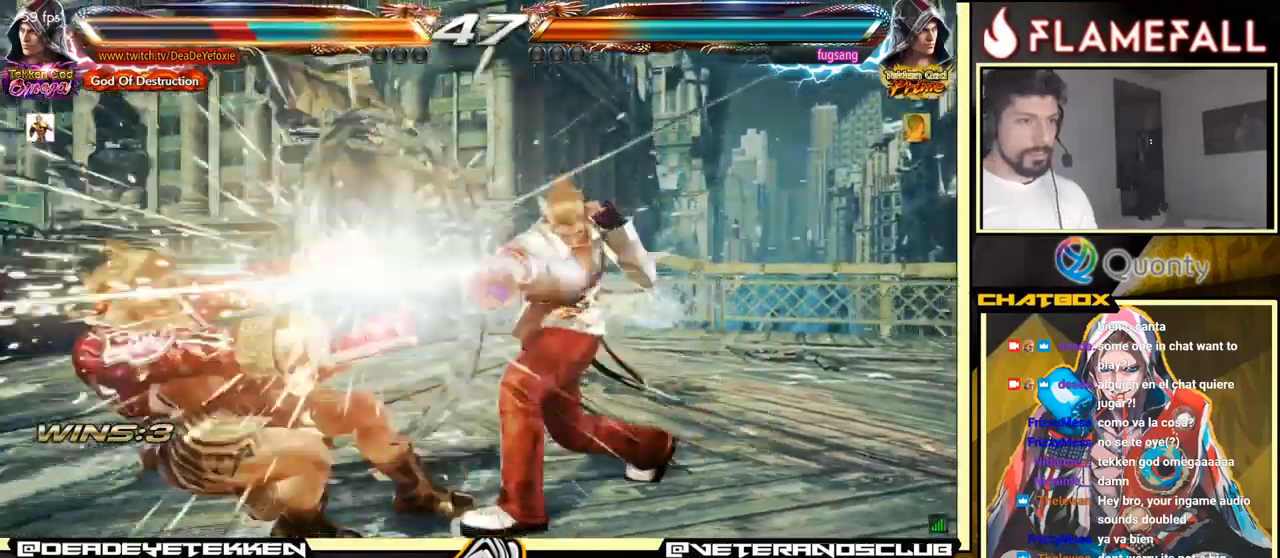
{"buttons": [], "left_stick": "down", "events": [[67, "Y", "down"], [217, "Y", "up"], [250, "left_stick", "center"], [334, "left_stick", "down"]]}
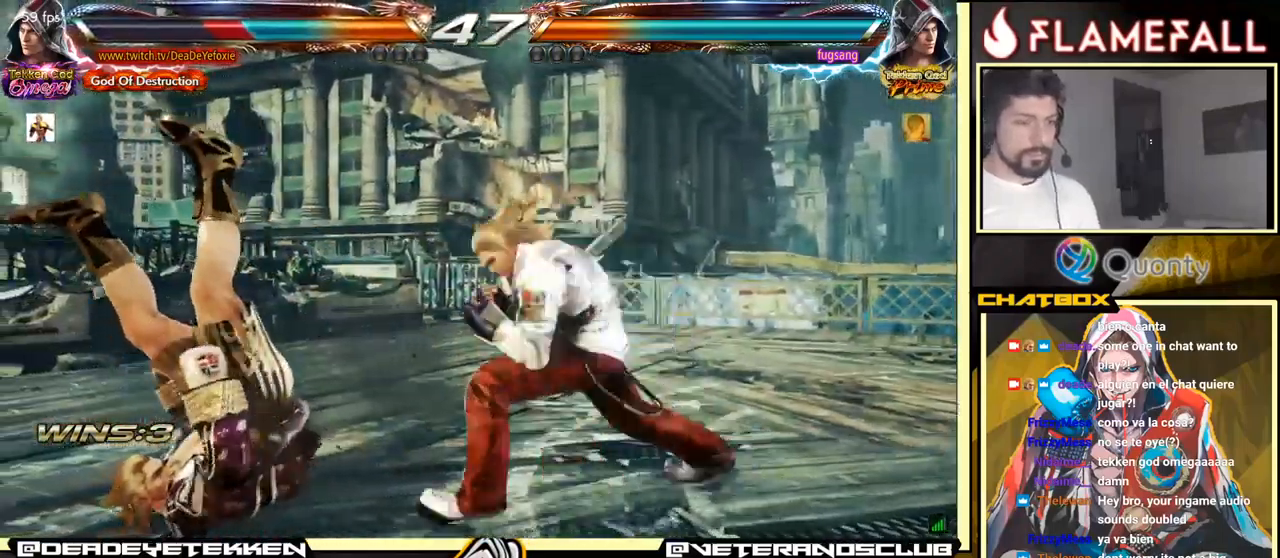
{"buttons": [], "left_stick": "center", "events": [[184, "left_stick", "center"]]}
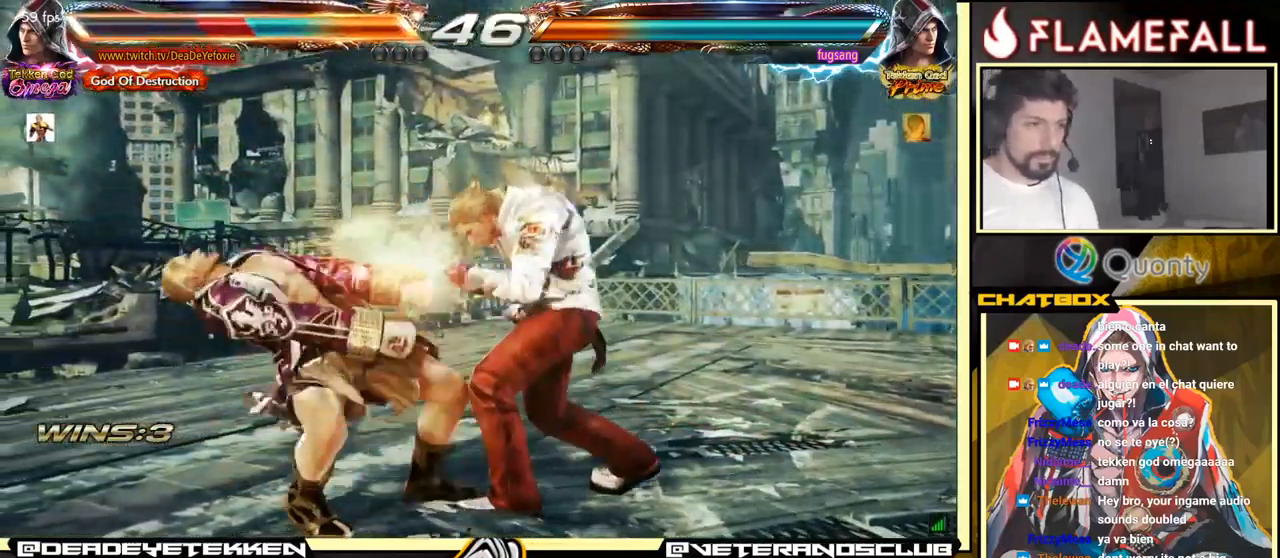
{"buttons": [], "left_stick": "center", "events": []}
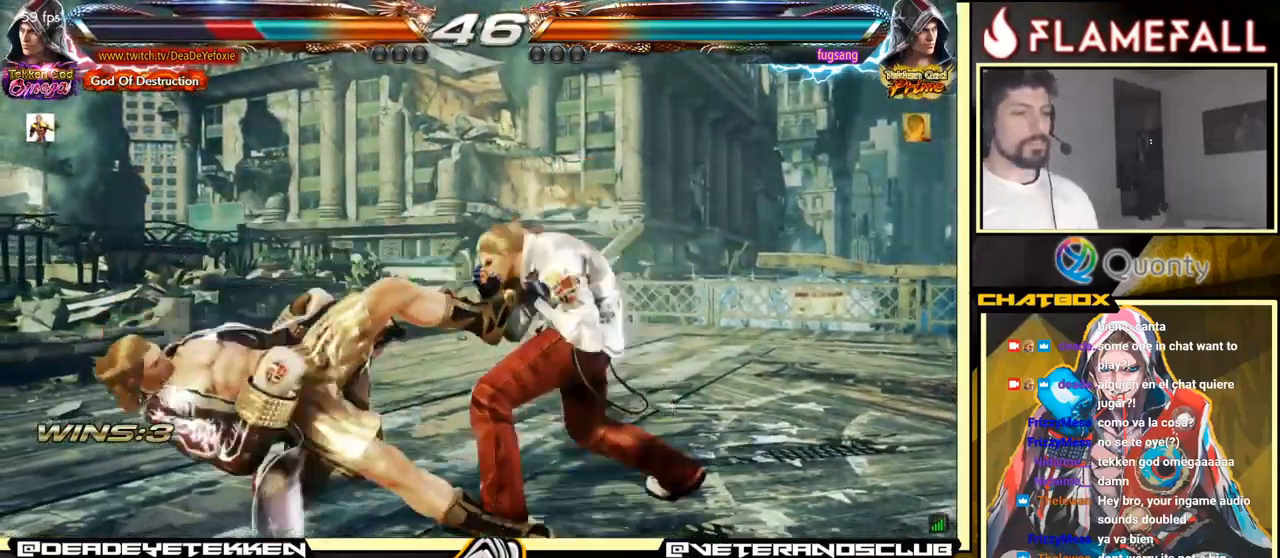
{"buttons": ["X"], "left_stick": "center", "events": [[50, "X", "down"], [134, "X", "up"], [267, "X", "down"], [284, "X", "up"], [467, "X", "down"]]}
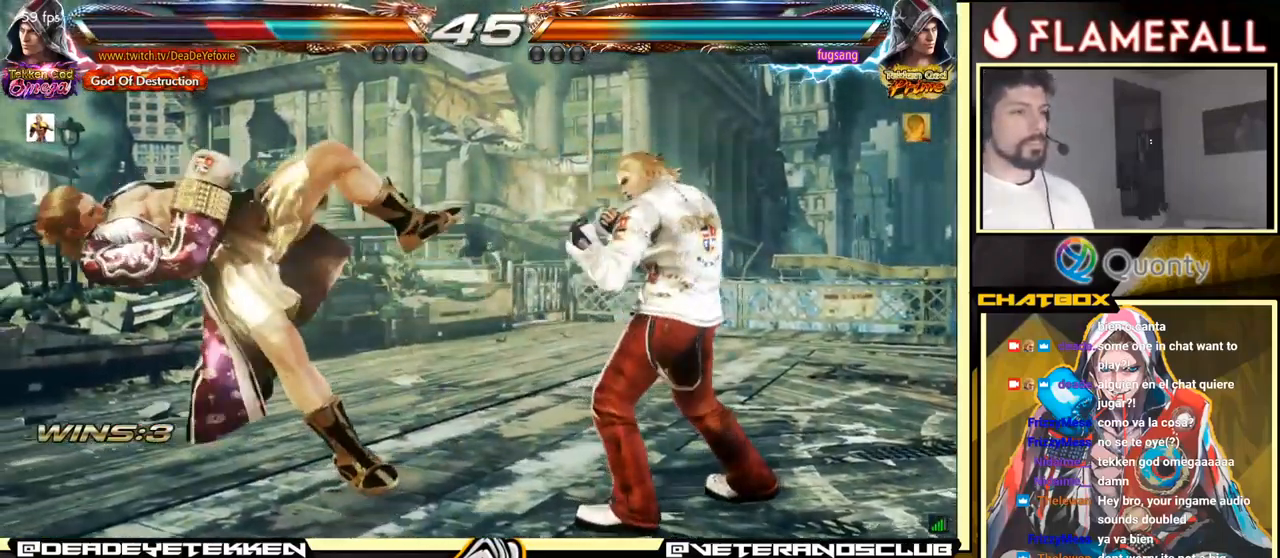
{"buttons": ["X"], "left_stick": "center", "events": [[250, "X", "up"], [434, "X", "down"]]}
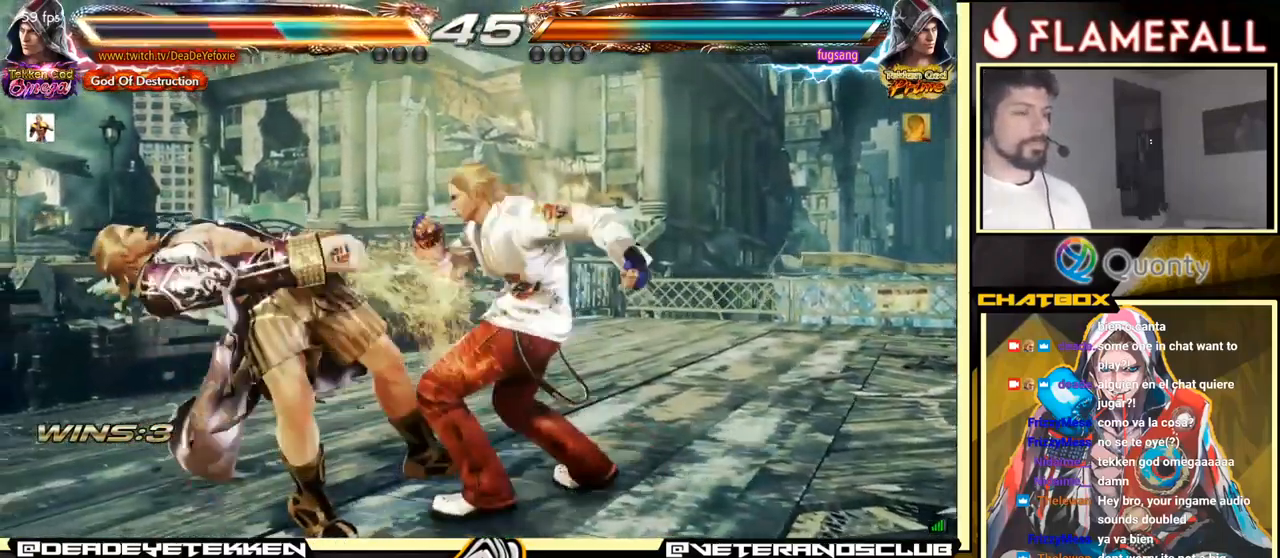
{"buttons": ["X"], "left_stick": "center", "events": [[34, "X", "up"], [167, "X", "down"], [267, "X", "up"], [400, "X", "down"]]}
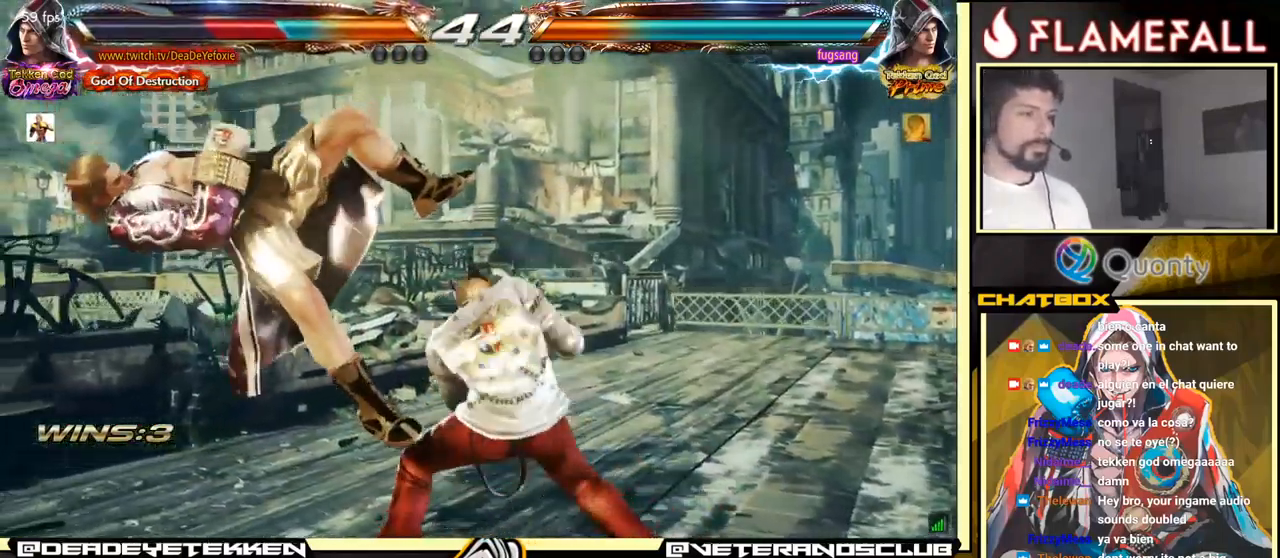
{"buttons": [], "left_stick": "center", "events": [[50, "X", "up"], [317, "X", "down"], [417, "X", "up"]]}
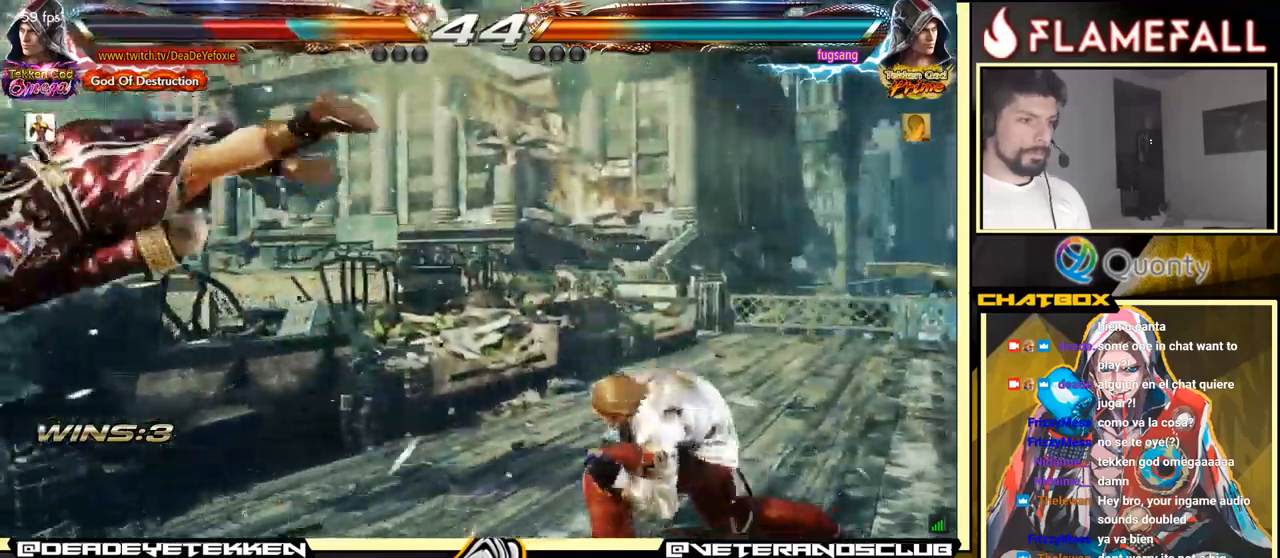
{"buttons": [], "left_stick": "center", "events": [[50, "X", "down"], [133, "X", "up"], [200, "X", "down"], [316, "X", "up"], [416, "X", "down"], [483, "X", "up"]]}
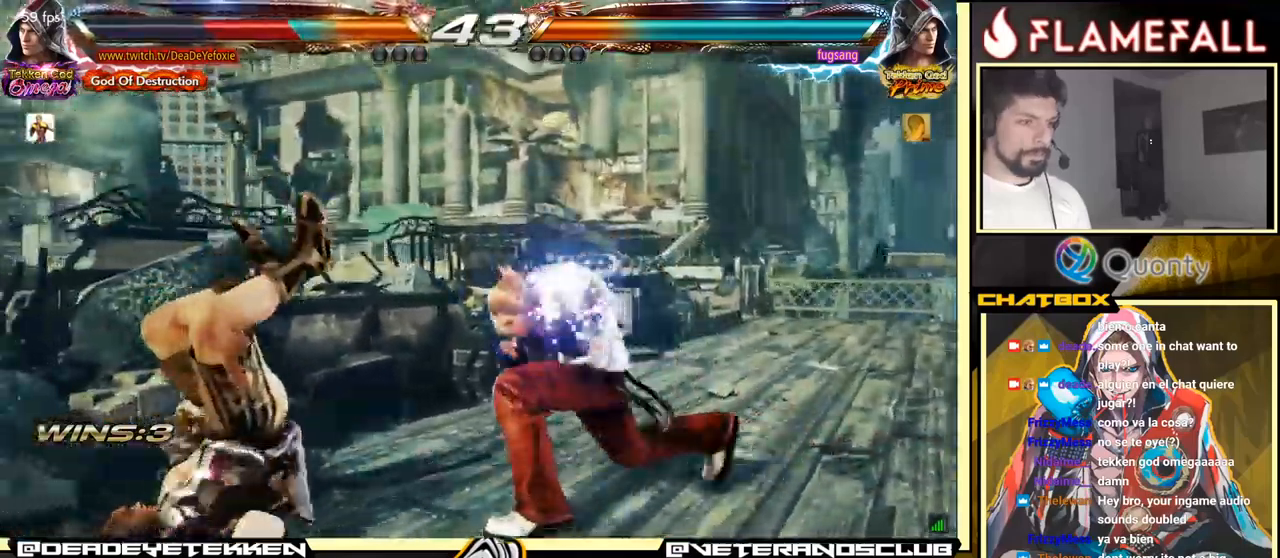
{"buttons": [], "left_stick": "center", "events": [[83, "X", "down"], [133, "X", "up"]]}
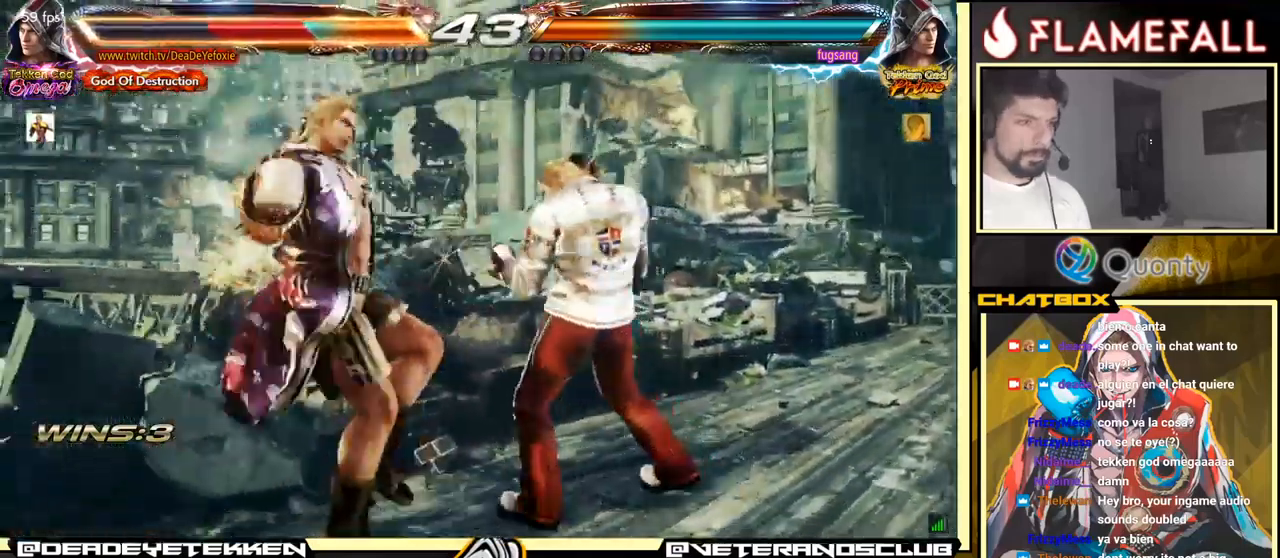
{"buttons": [], "left_stick": "center", "events": []}
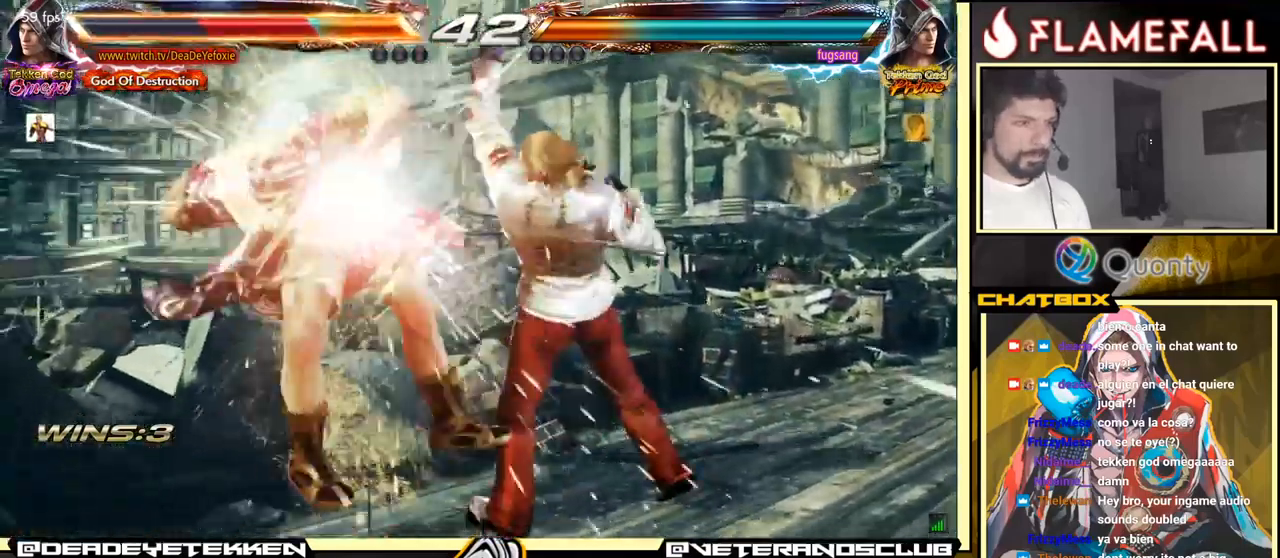
{"buttons": [], "left_stick": "center", "events": []}
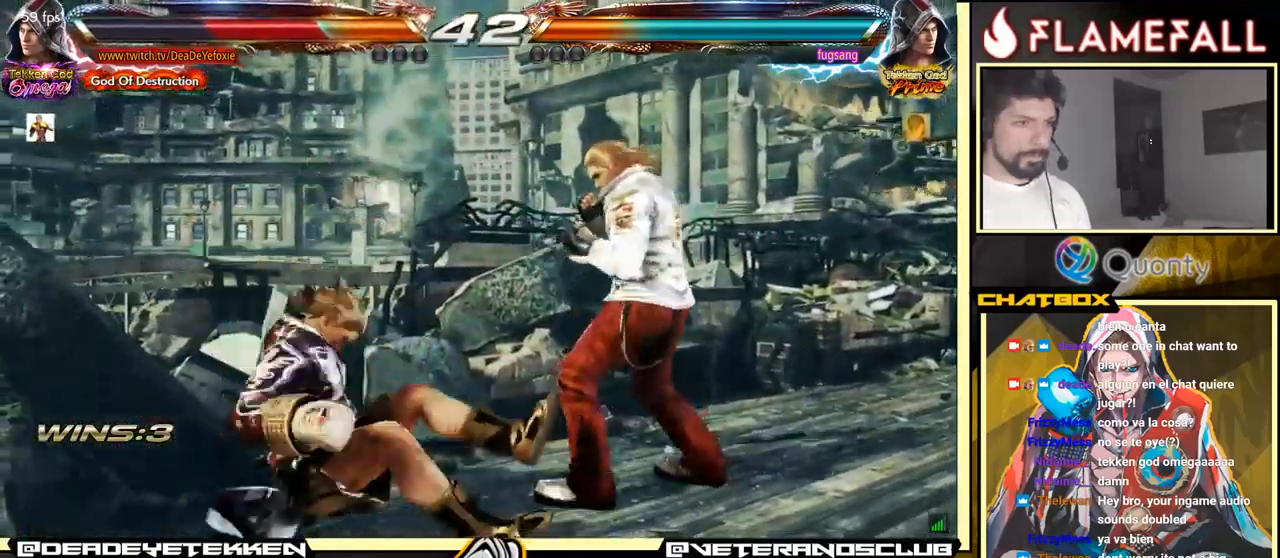
{"buttons": [], "left_stick": "center", "events": []}
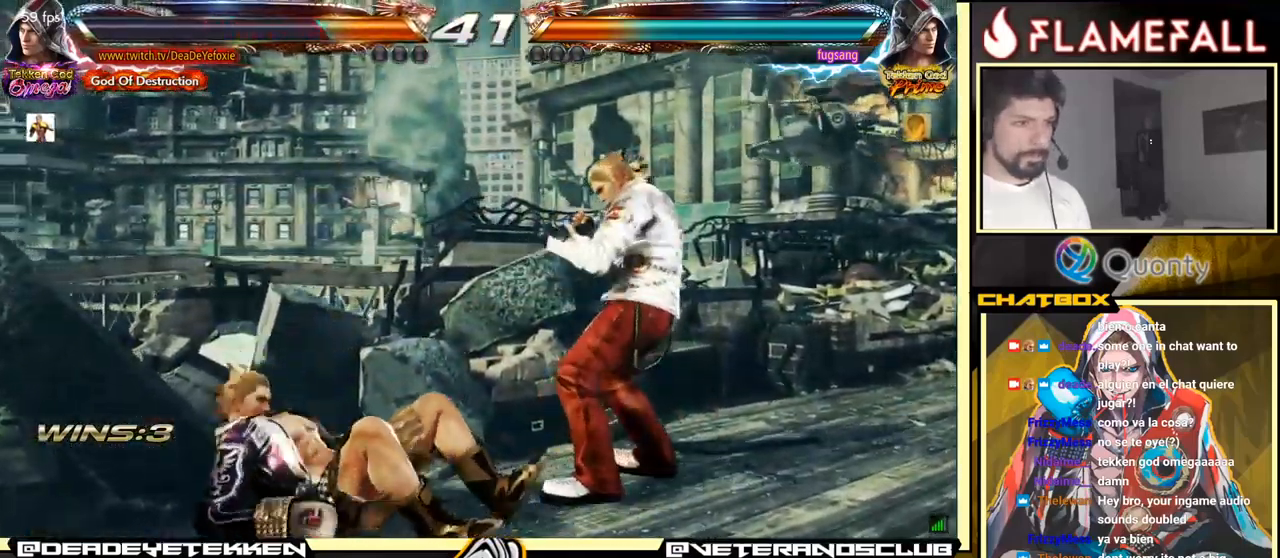
{"buttons": [], "left_stick": "down-left", "events": [[416, "left_stick", "down-left"]]}
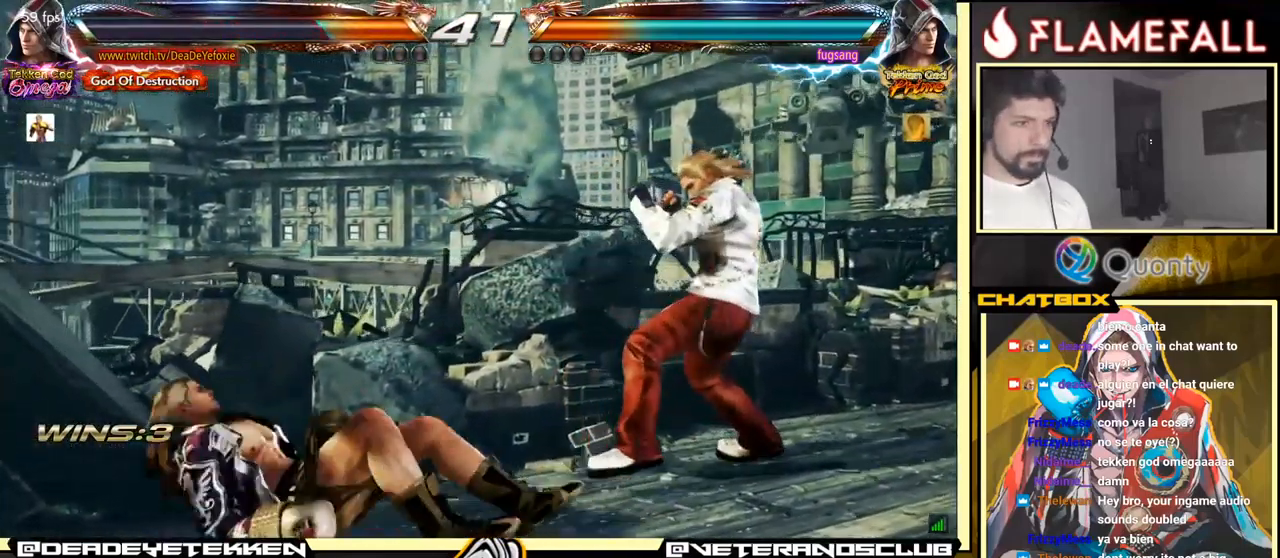
{"buttons": [], "left_stick": "center", "events": [[300, "X", "down"], [300, "left_stick", "center"], [400, "X", "up"]]}
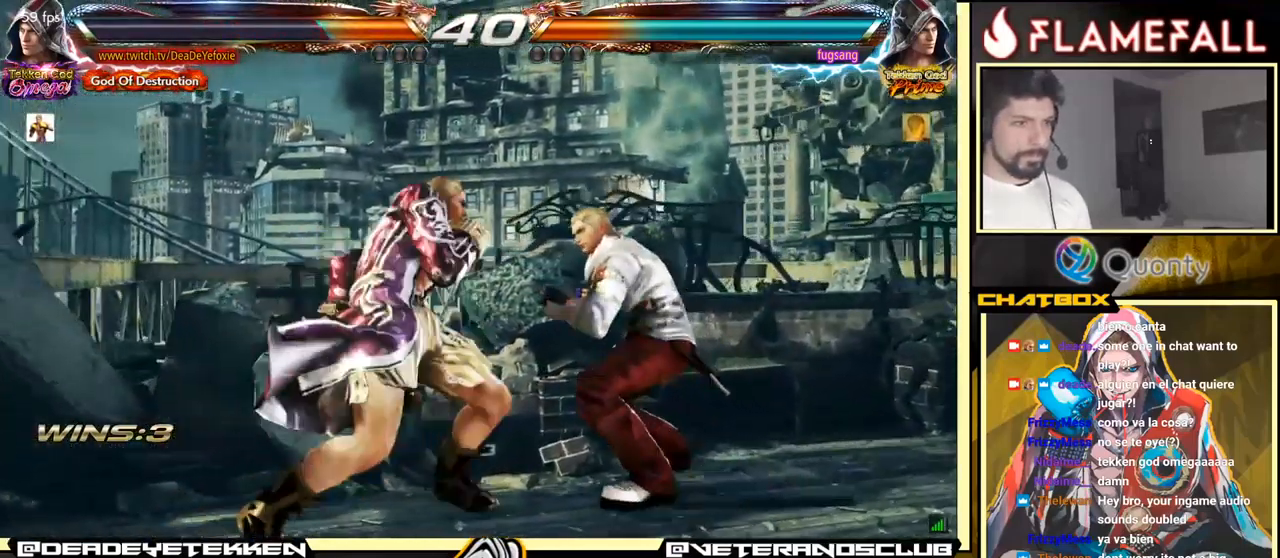
{"buttons": [], "left_stick": "center", "events": [[83, "X", "down"], [200, "X", "up"]]}
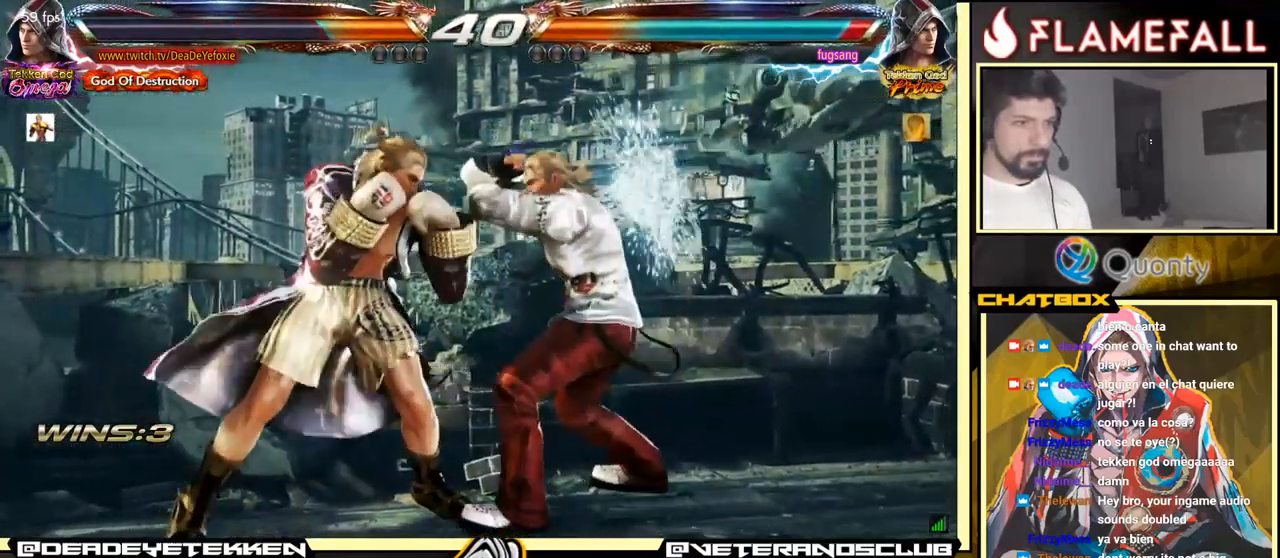
{"buttons": [], "left_stick": "down", "events": [[66, "left_stick", "down"], [166, "left_stick", "center"], [350, "left_stick", "down"]]}
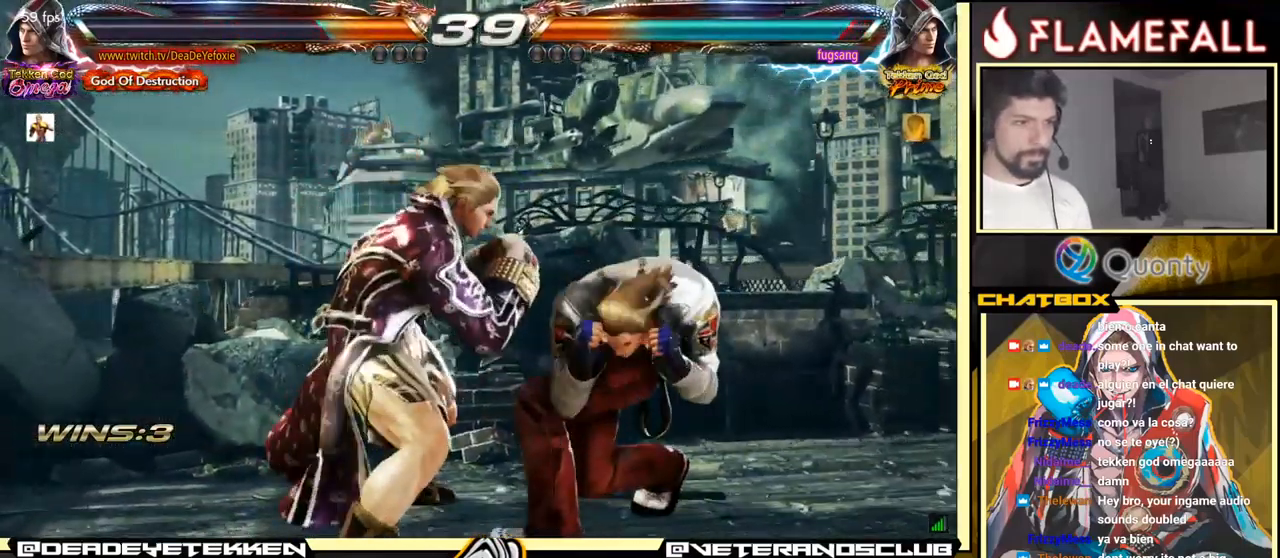
{"buttons": [], "left_stick": "left", "events": [[233, "left_stick", "left"]]}
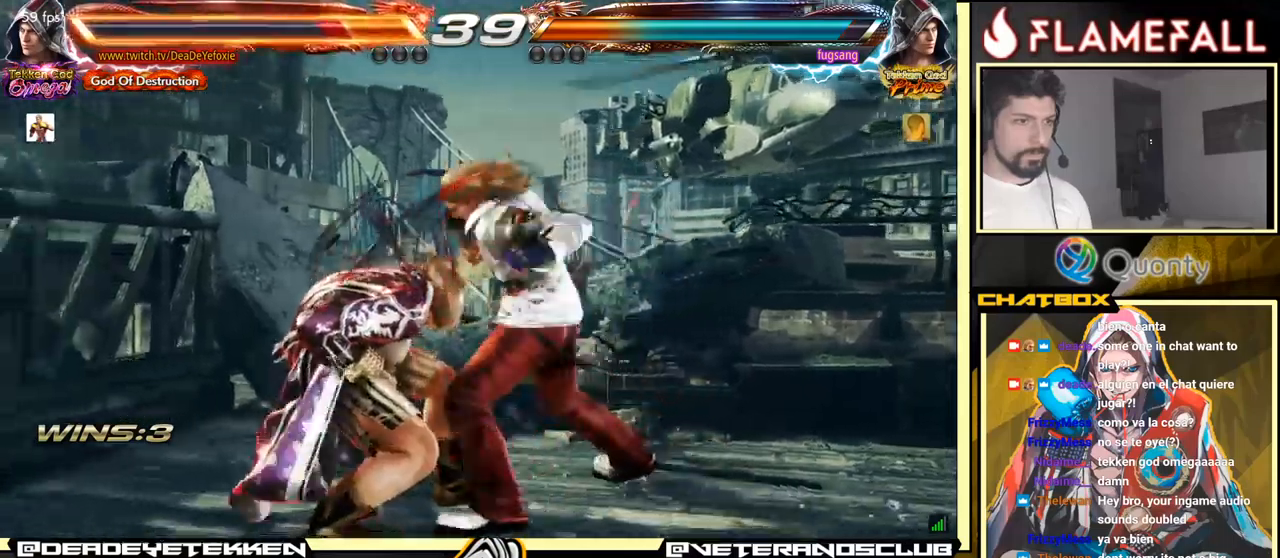
{"buttons": [], "left_stick": "left", "events": []}
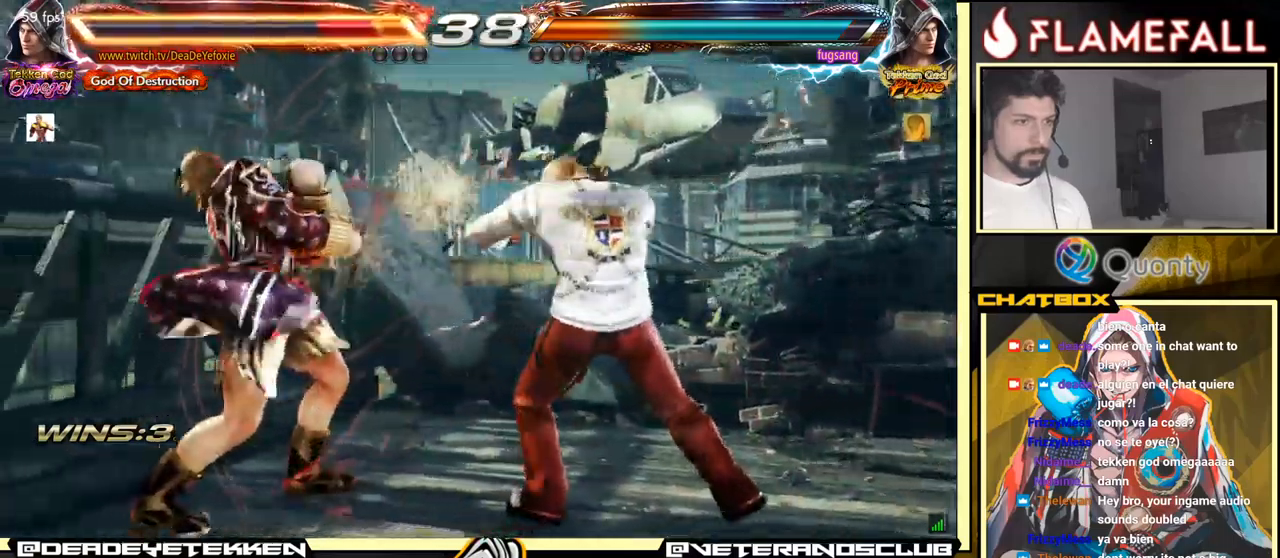
{"buttons": [], "left_stick": "left", "events": [[133, "left_stick", "center"], [233, "left_stick", "left"]]}
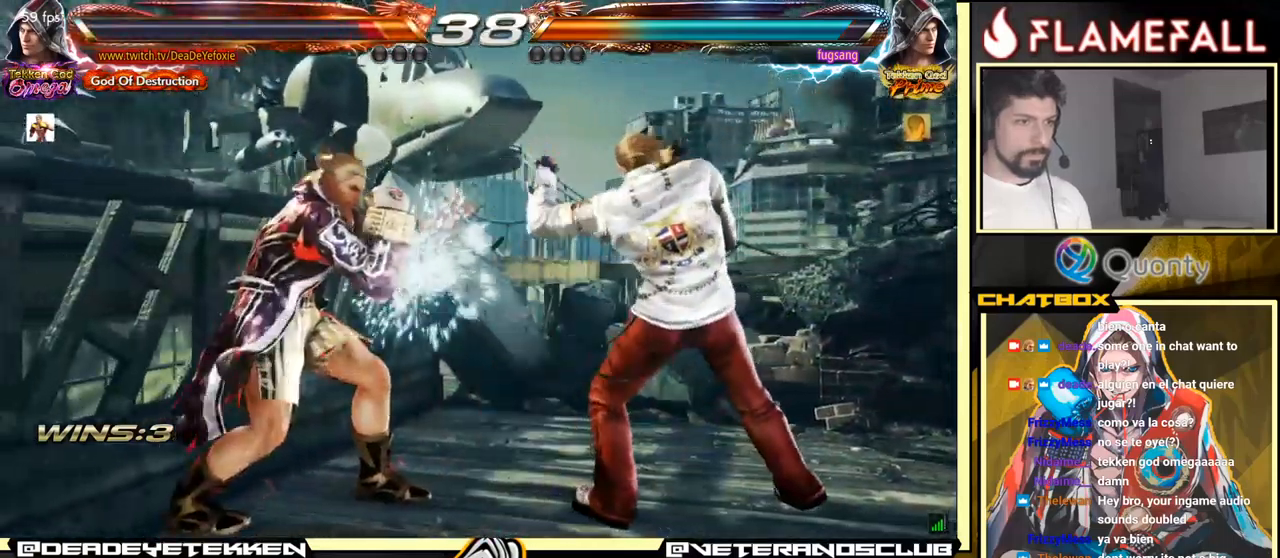
{"buttons": [], "left_stick": "center", "events": [[100, "left_stick", "down"], [383, "left_stick", "center"], [433, "left_stick", "left"], [483, "left_stick", "center"]]}
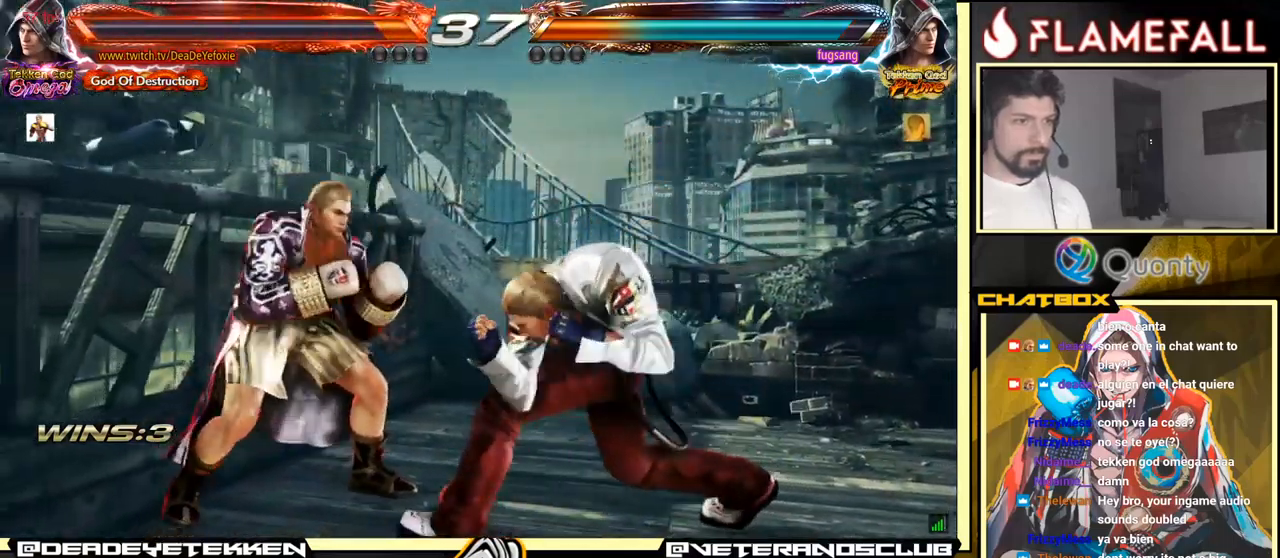
{"buttons": [], "left_stick": "left", "events": [[17, "left_stick", "left"]]}
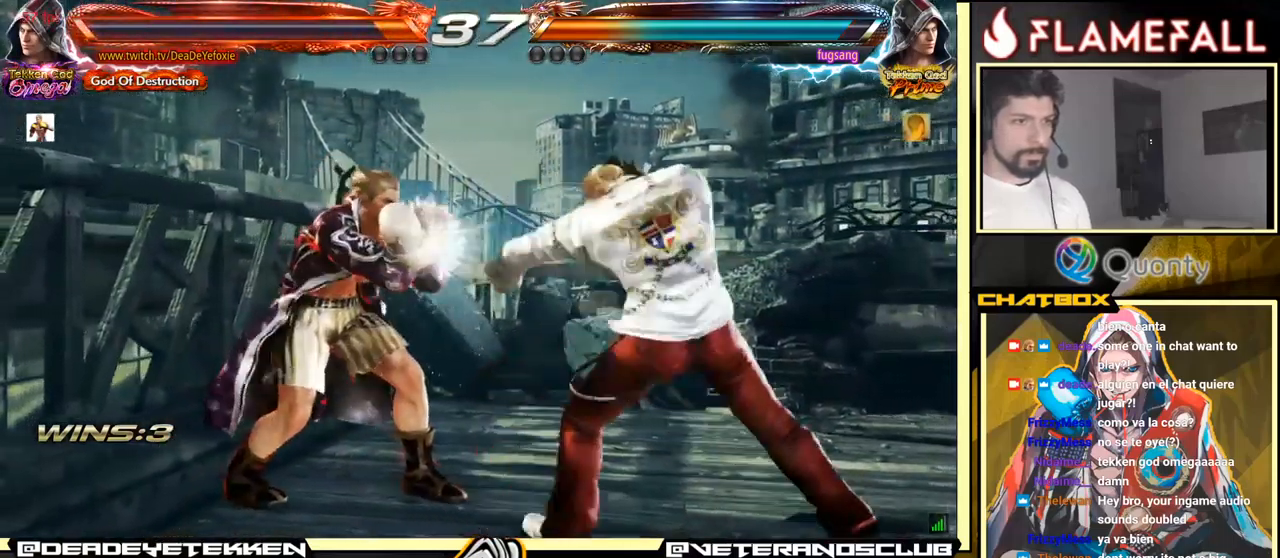
{"buttons": [], "left_stick": "center", "events": [[133, "left_stick", "down-left"], [350, "X", "down"], [367, "left_stick", "center"], [417, "X", "up"]]}
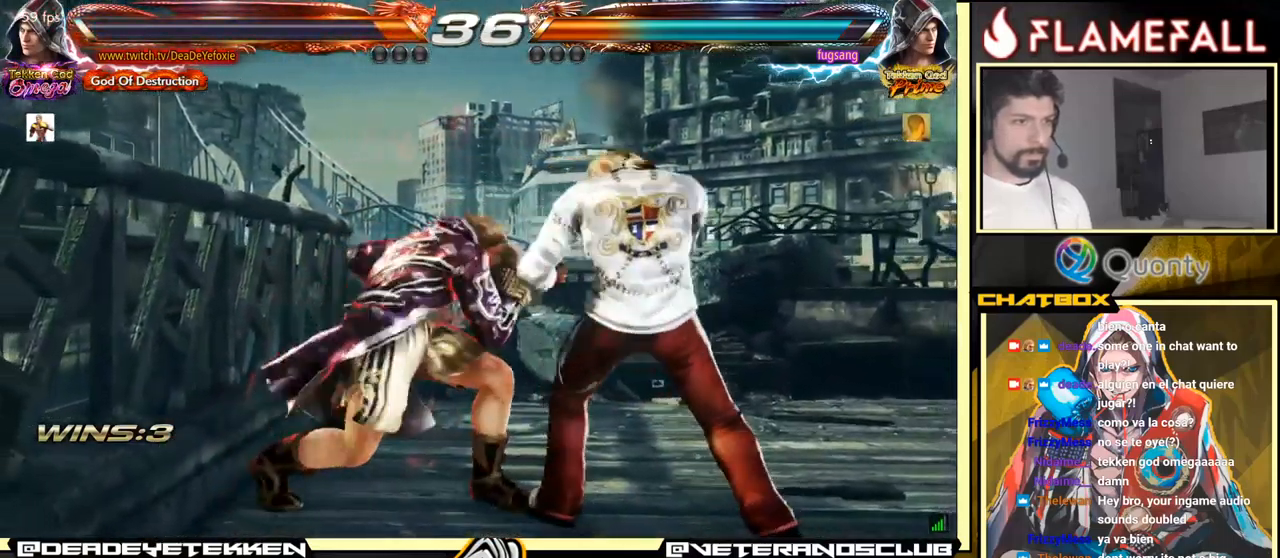
{"buttons": [], "left_stick": "center", "events": [[17, "X", "down"], [50, "X", "up"], [183, "X", "down"], [283, "X", "up"]]}
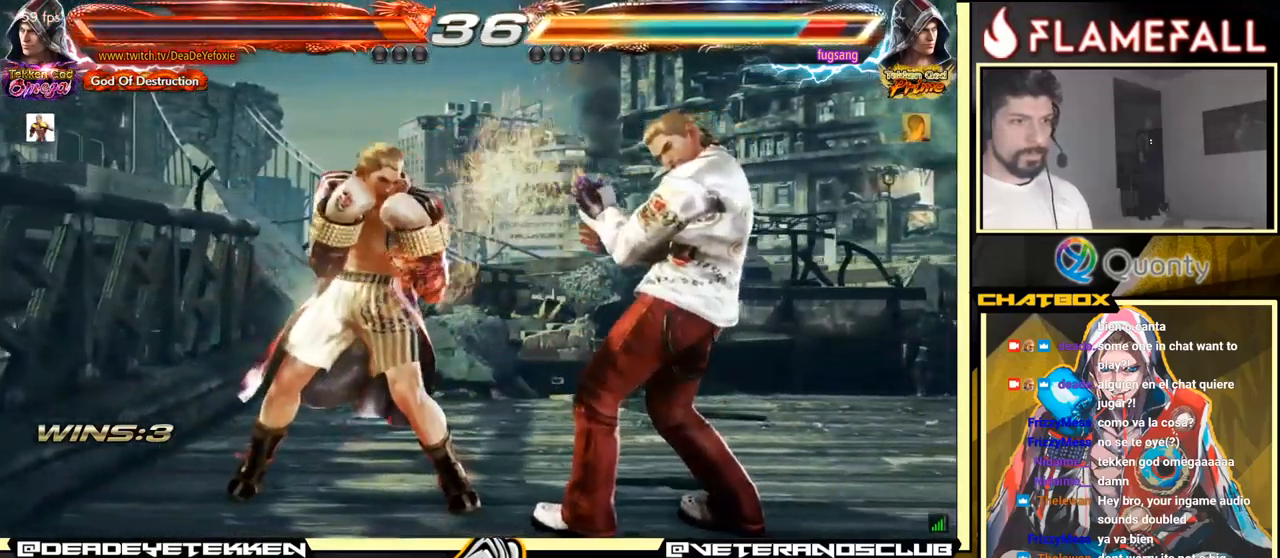
{"buttons": [], "left_stick": "left", "events": [[133, "left_stick", "down"], [167, "X", "down"], [217, "X", "up"], [333, "left_stick", "center"], [400, "left_stick", "left"]]}
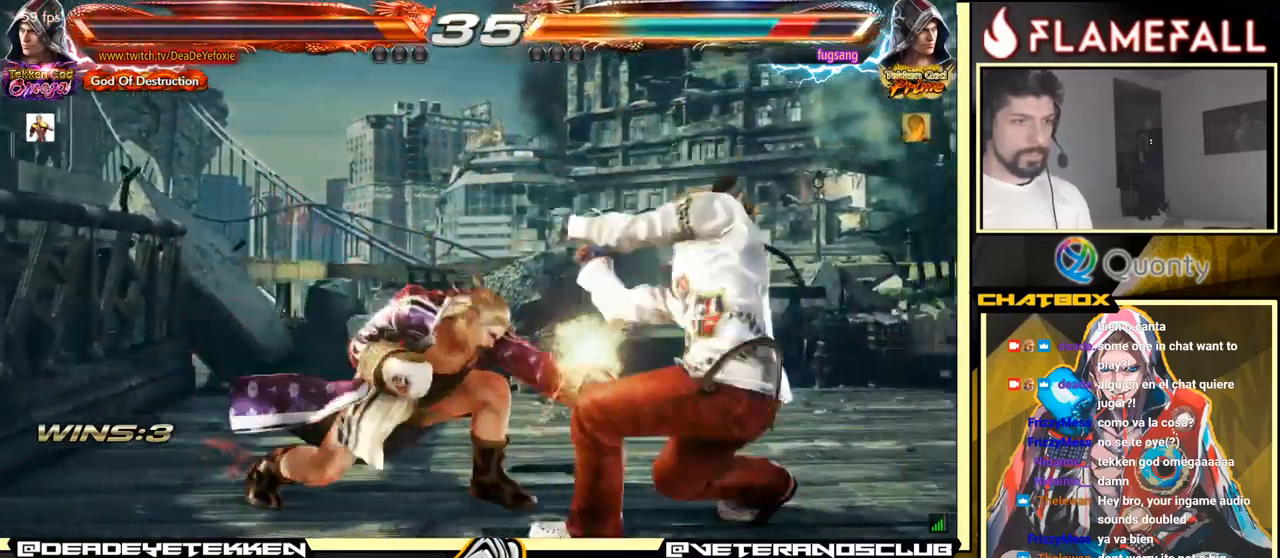
{"buttons": [], "left_stick": "left", "events": [[83, "left_stick", "center"], [333, "left_stick", "left"], [433, "left_stick", "center"], [483, "left_stick", "left"]]}
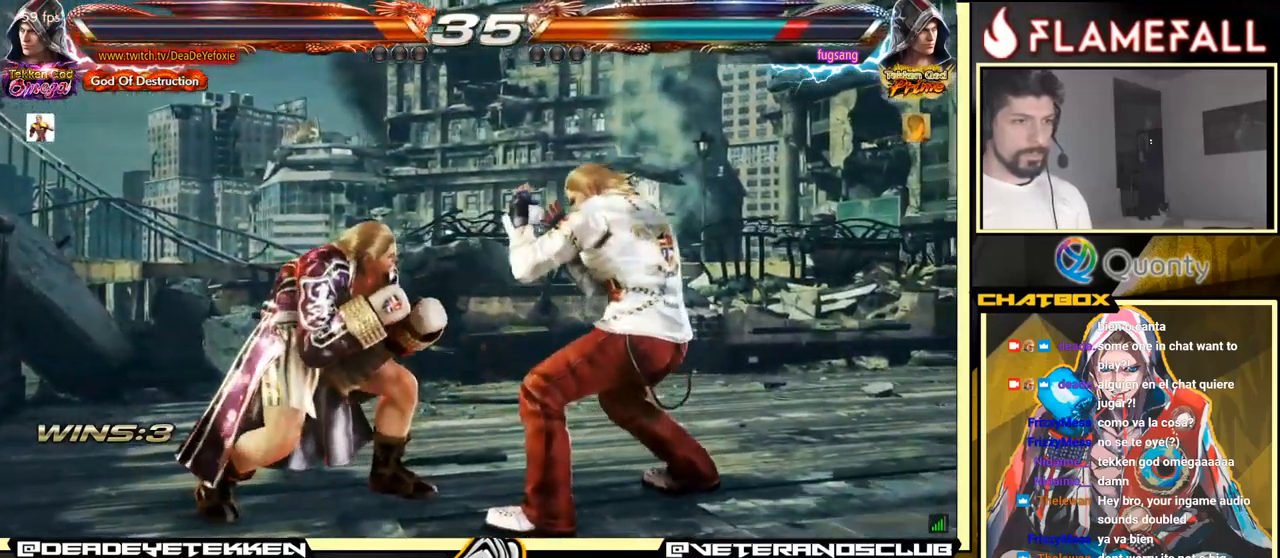
{"buttons": ["A"], "left_stick": "right", "events": [[183, "left_stick", "down-right"], [200, "L1", "down"], [250, "L1", "up"], [283, "A", "down"], [383, "left_stick", "right"]]}
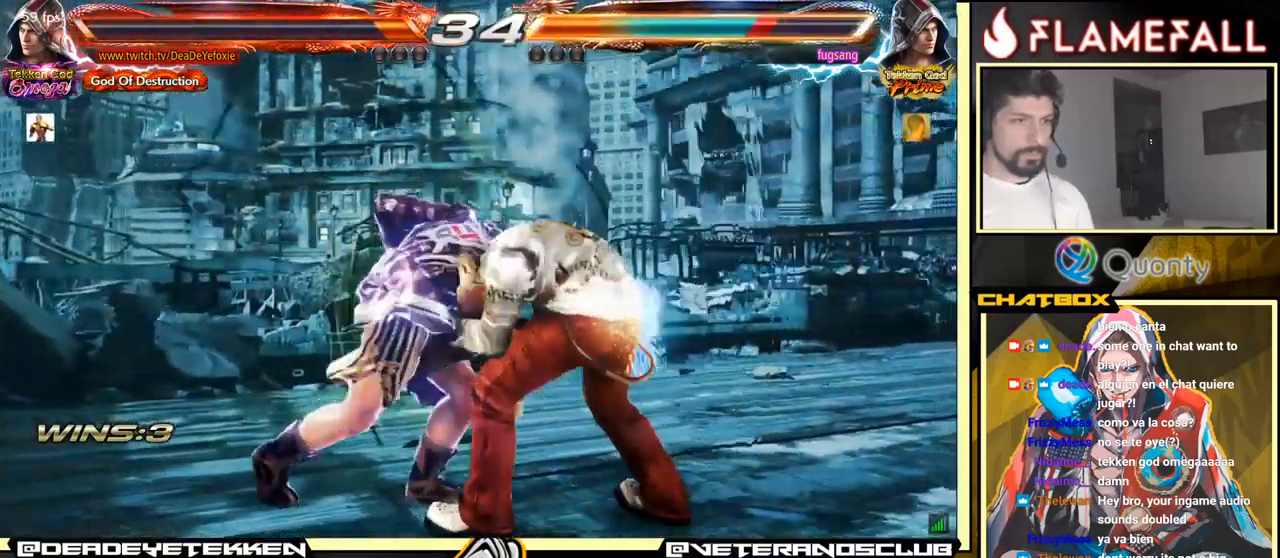
{"buttons": ["A"], "left_stick": "right", "events": []}
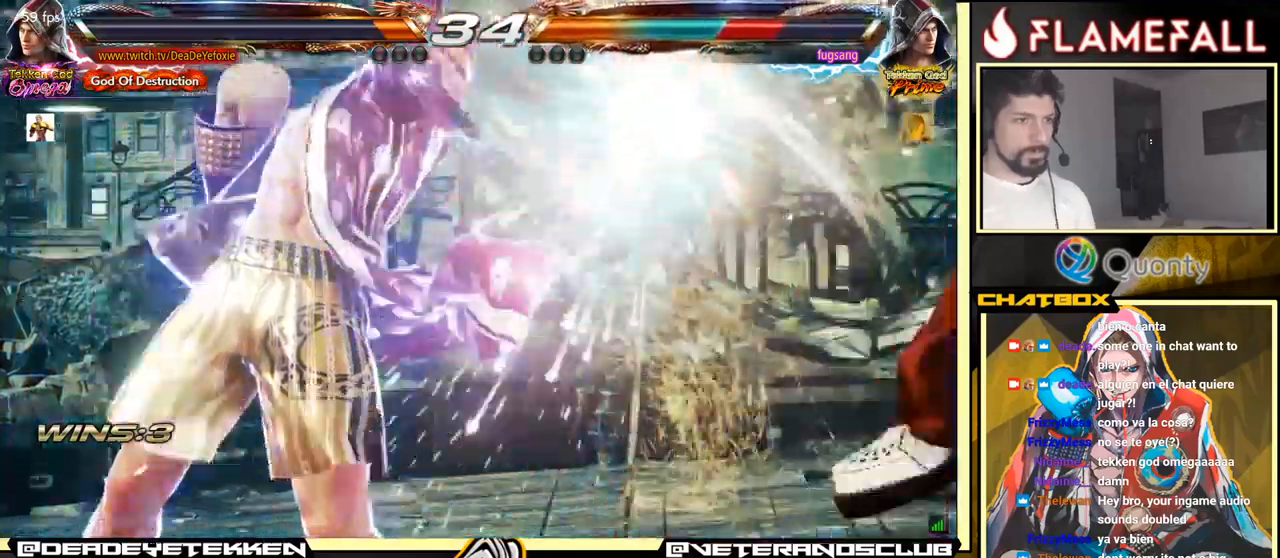
{"buttons": ["A"], "left_stick": "right", "events": [[284, "Y", "down"], [434, "Y", "up"]]}
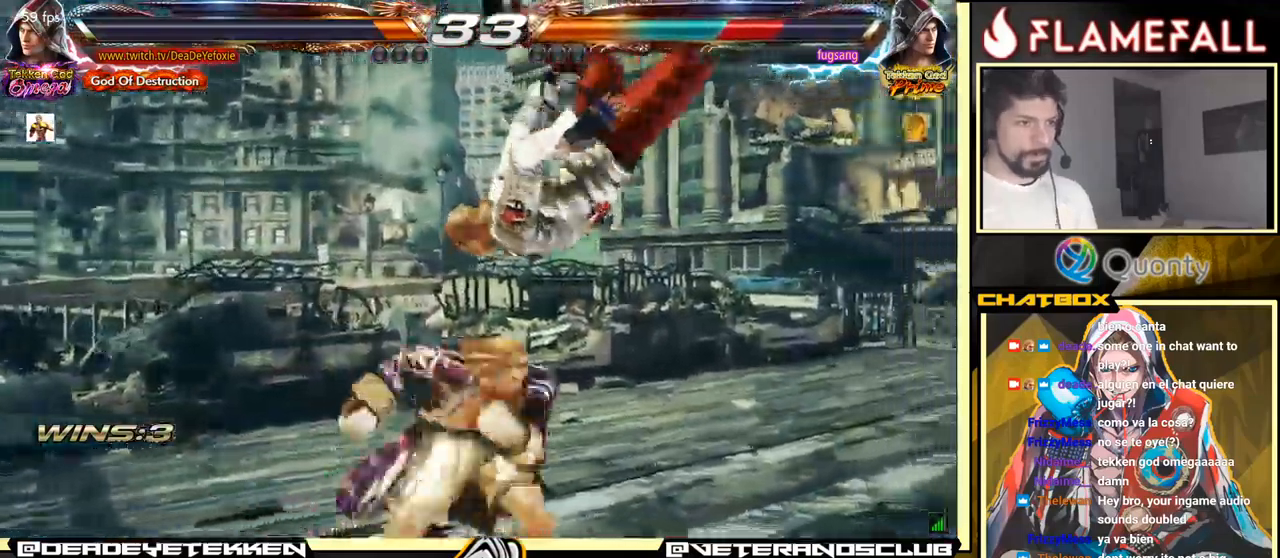
{"buttons": ["A"], "left_stick": "right", "events": []}